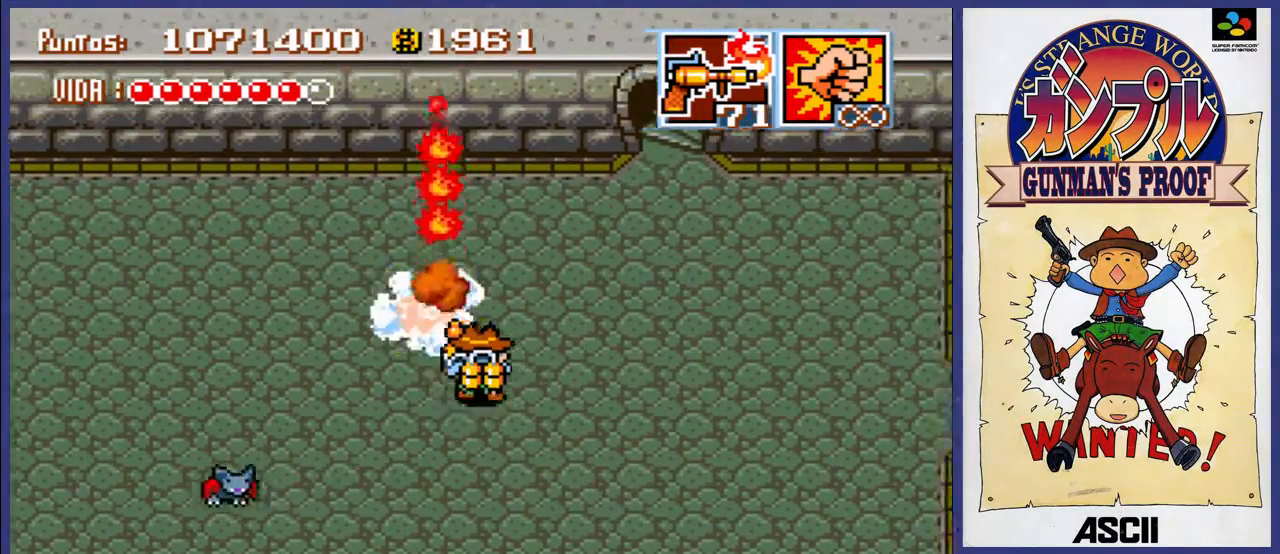
Gameplay with a controller (Nintendo layout); each line is a JSON object with the inputs held at the frame after it. "events" lists button and stick changes between this image and that frame as [ms after this image, input, new state], when the widget could be followed in between. Not read: L3 R3.
{"buttons": ["DPAD_LEFT"], "events": [[17, "DPAD_RIGHT", "up"], [283, "DPAD_LEFT", "down"]]}
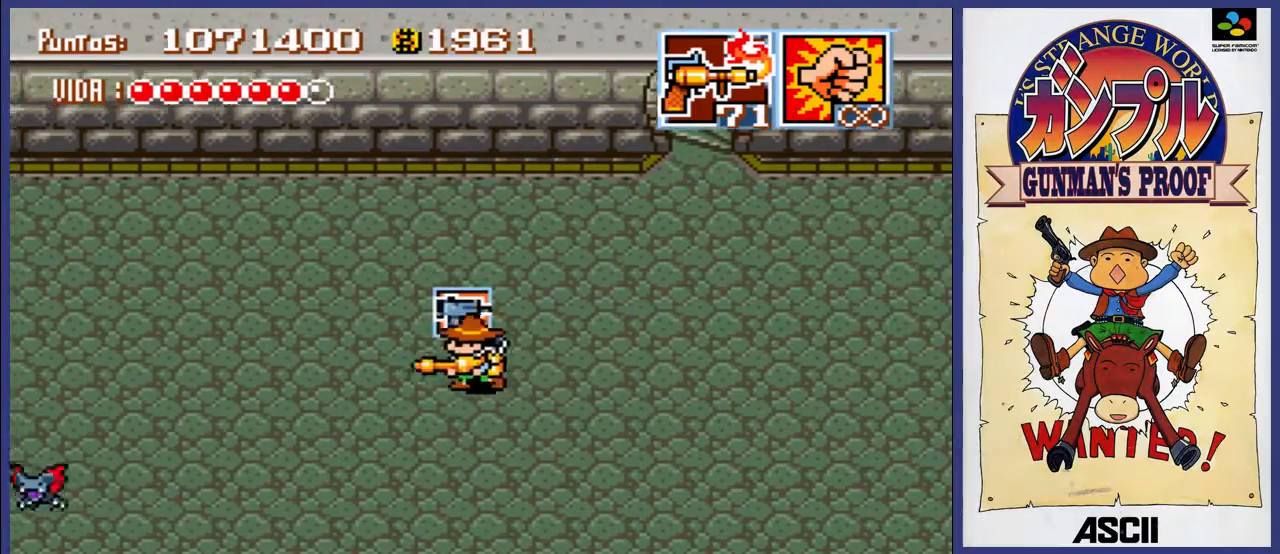
{"buttons": ["DPAD_RIGHT"], "events": [[17, "DPAD_UP", "down"], [50, "DPAD_LEFT", "up"], [117, "DPAD_RIGHT", "down"], [283, "DPAD_UP", "up"]]}
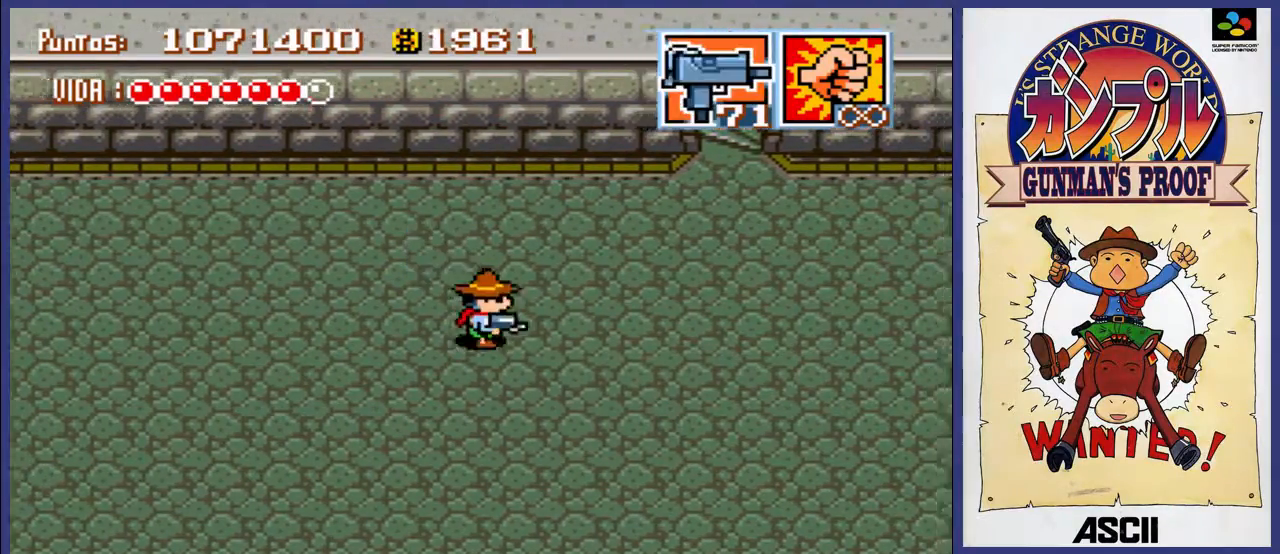
{"buttons": ["DPAD_UP"], "events": [[233, "DPAD_UP", "down"], [467, "DPAD_RIGHT", "up"]]}
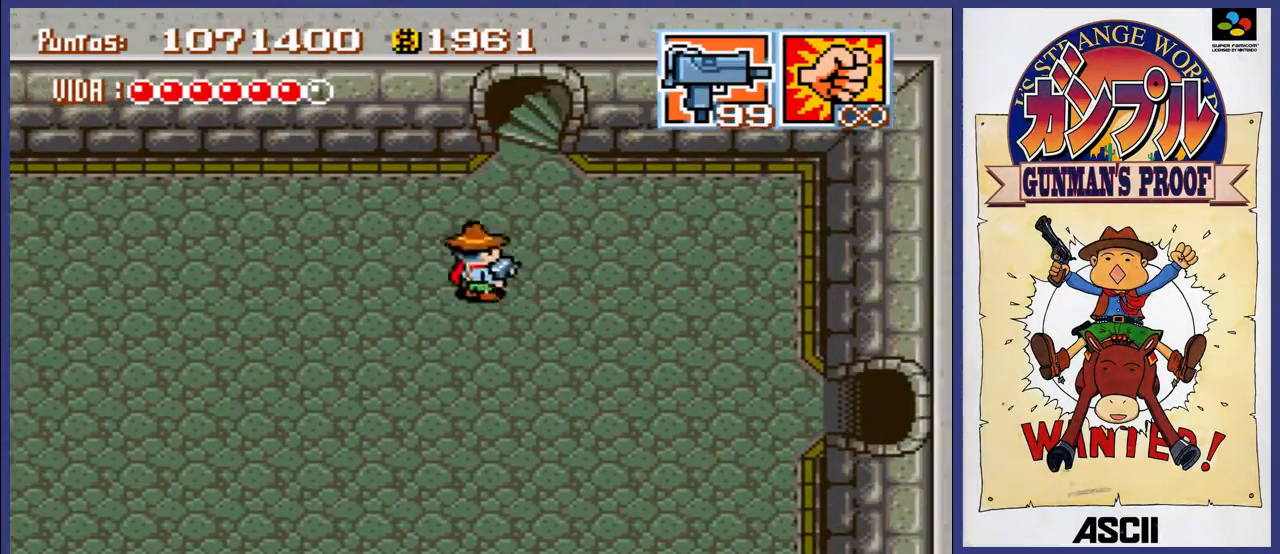
{"buttons": ["DPAD_UP"], "events": [[333, "DPAD_RIGHT", "down"], [433, "DPAD_RIGHT", "up"]]}
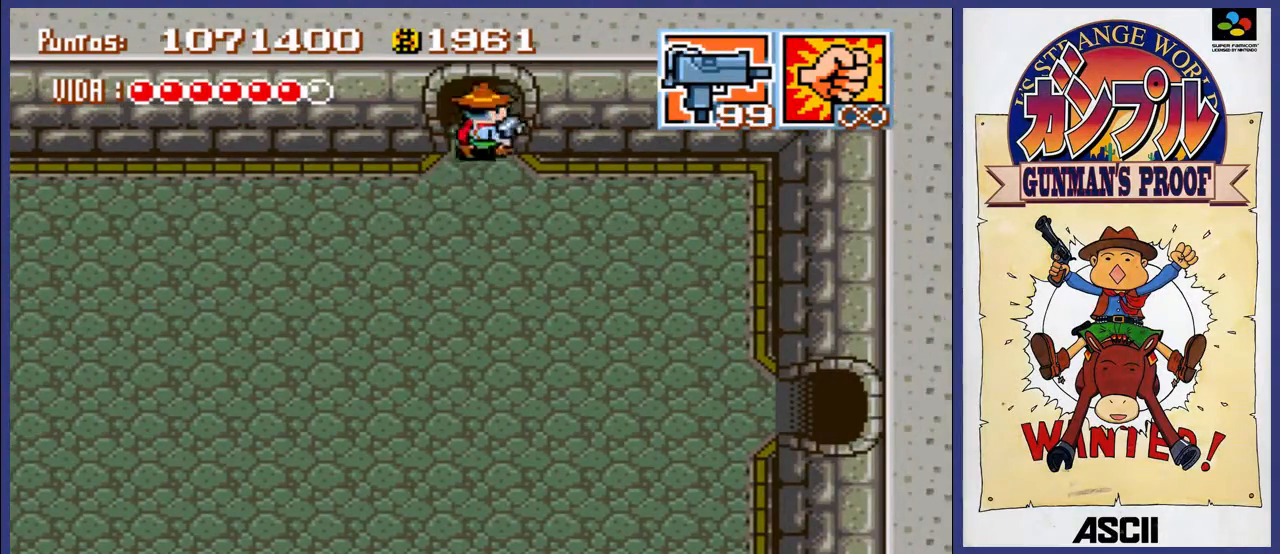
{"buttons": ["DPAD_UP"], "events": []}
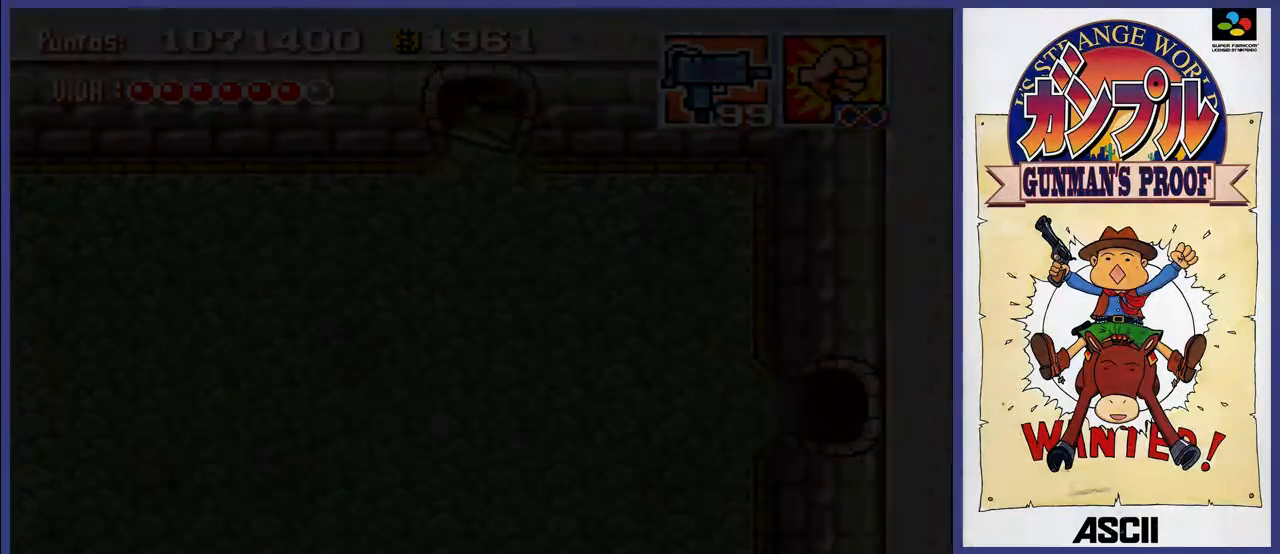
{"buttons": [], "events": [[83, "DPAD_UP", "up"]]}
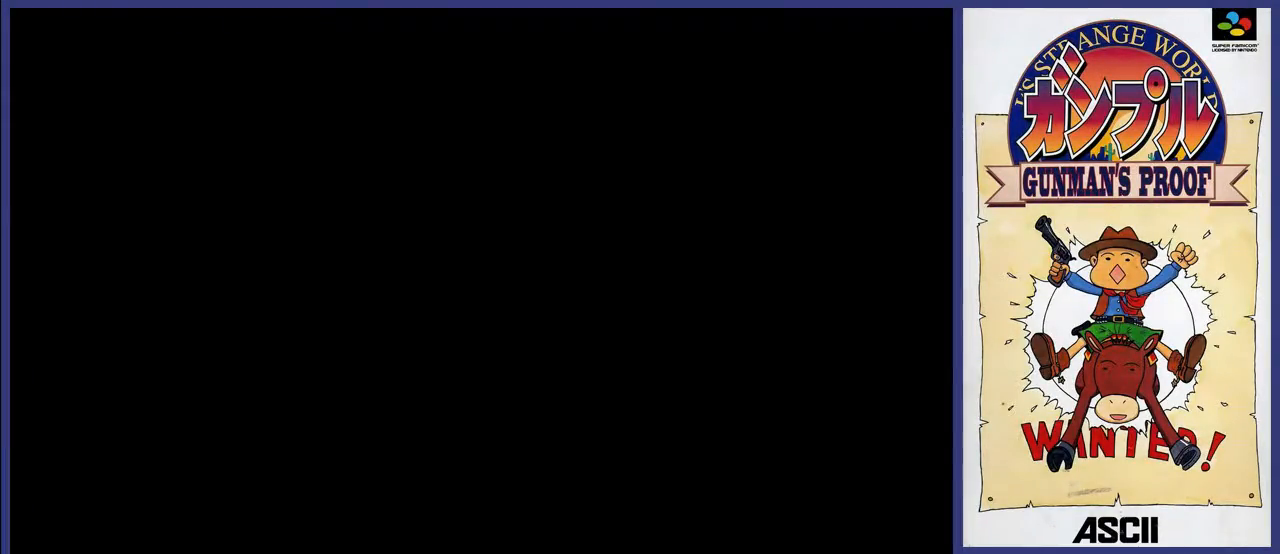
{"buttons": [], "events": []}
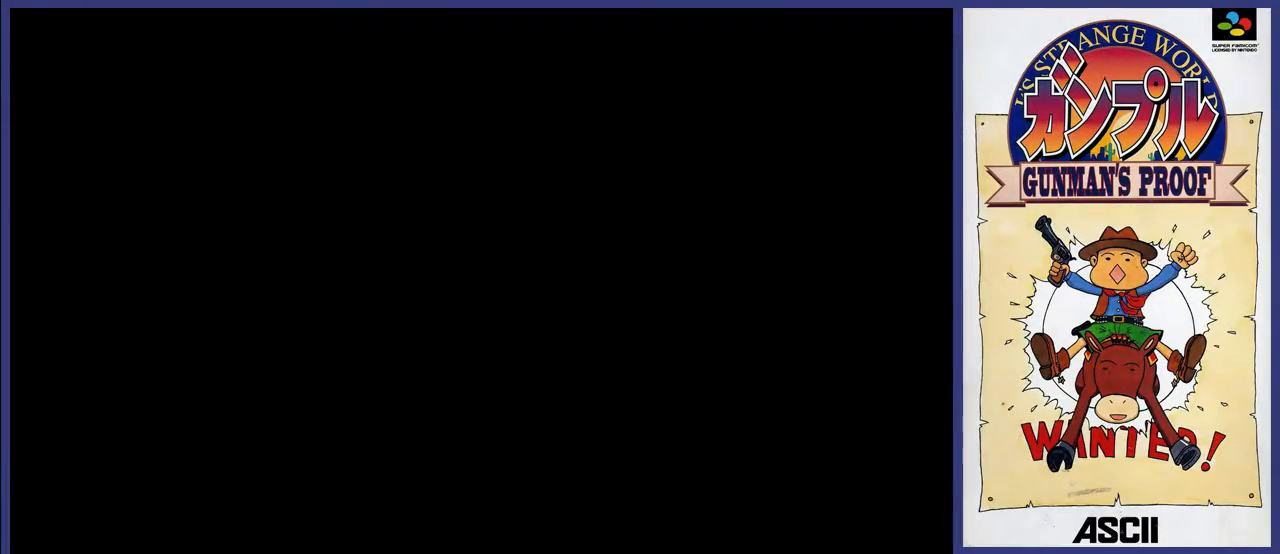
{"buttons": [], "events": []}
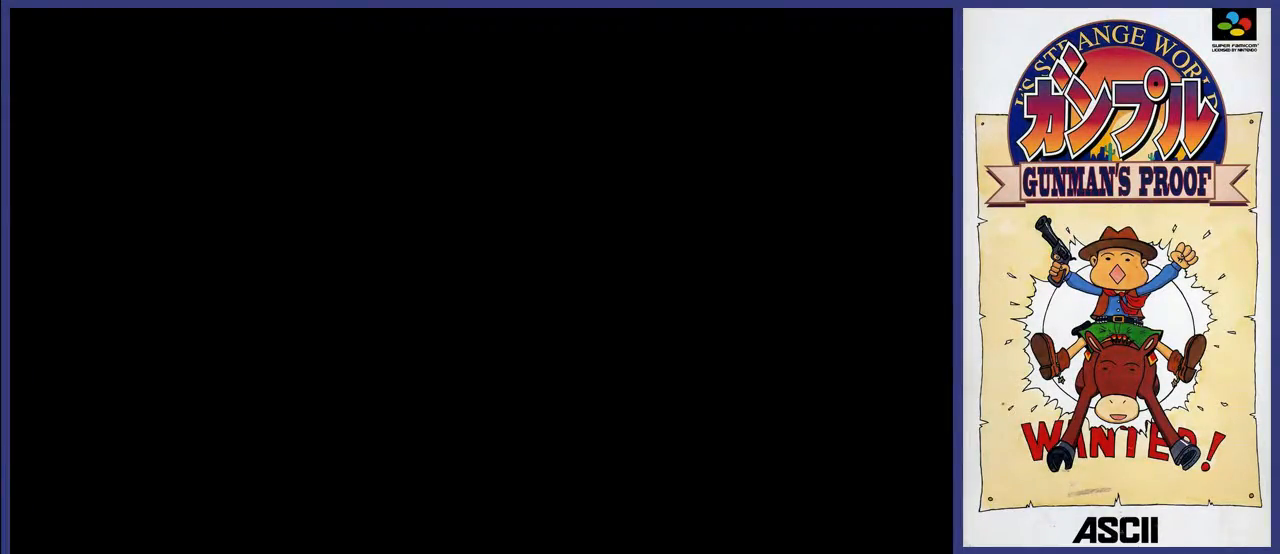
{"buttons": [], "events": []}
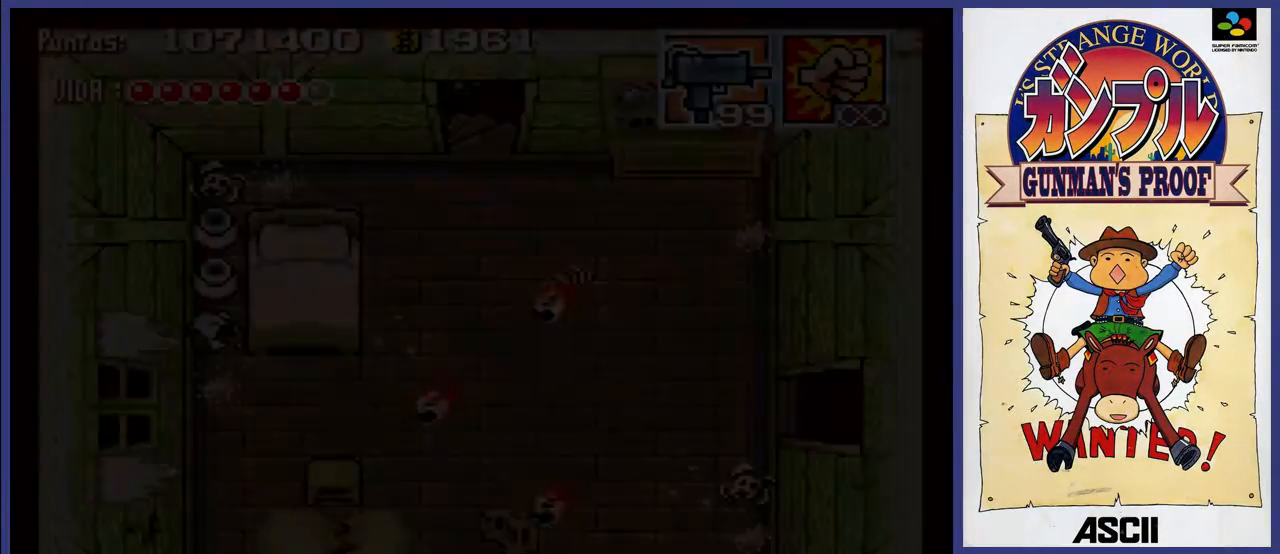
{"buttons": [], "events": []}
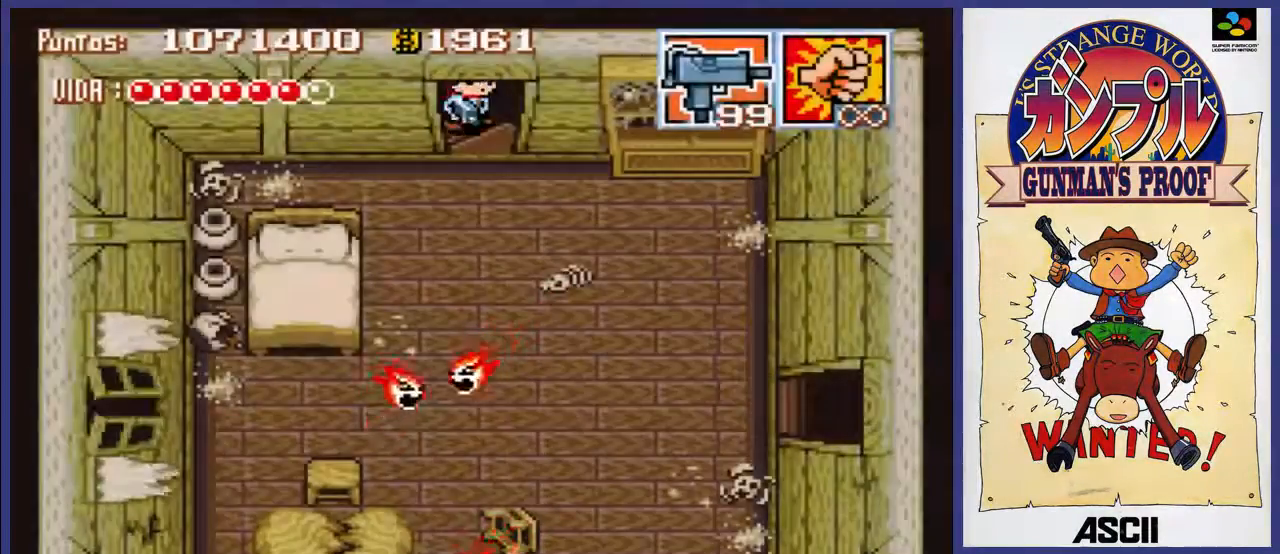
{"buttons": [], "events": []}
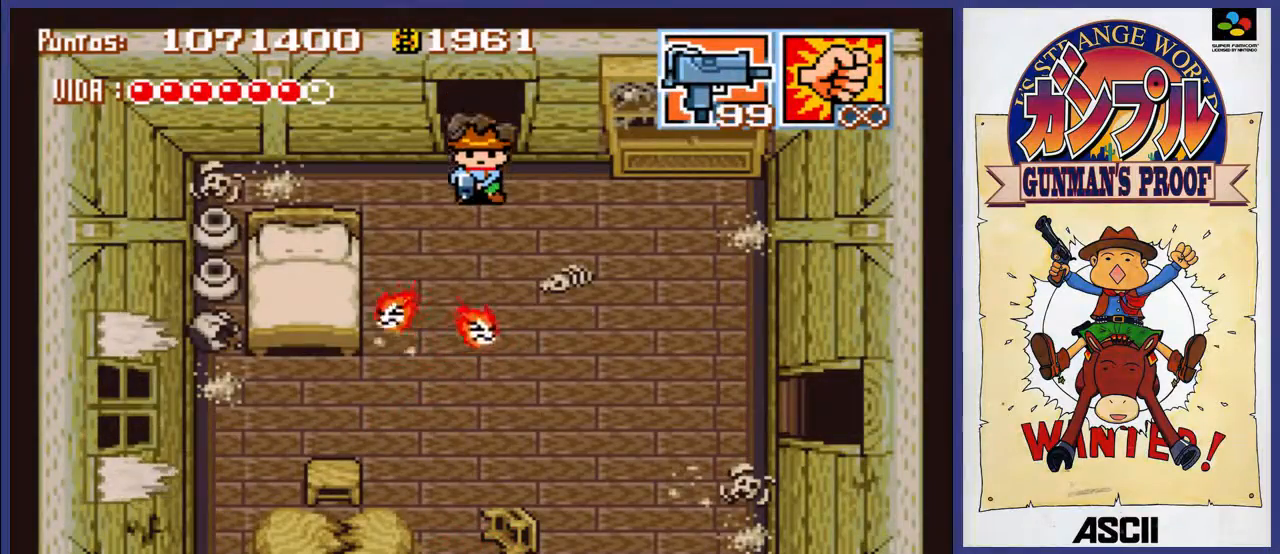
{"buttons": ["DPAD_RIGHT"], "events": [[183, "DPAD_RIGHT", "down"]]}
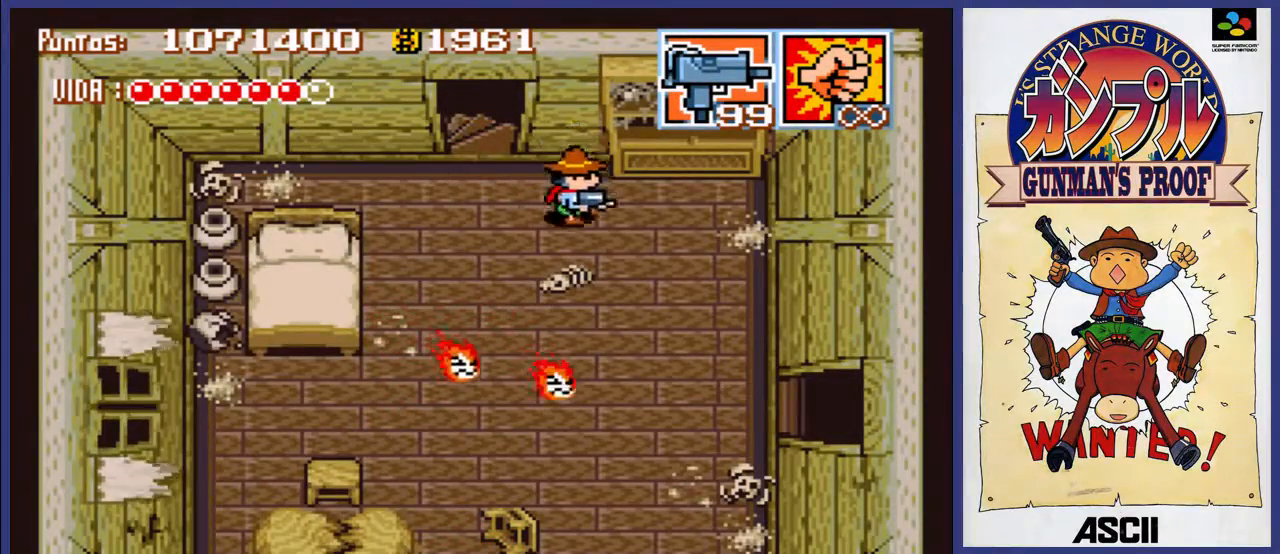
{"buttons": ["DPAD_DOWN", "DPAD_RIGHT"], "events": [[83, "DPAD_DOWN", "down"]]}